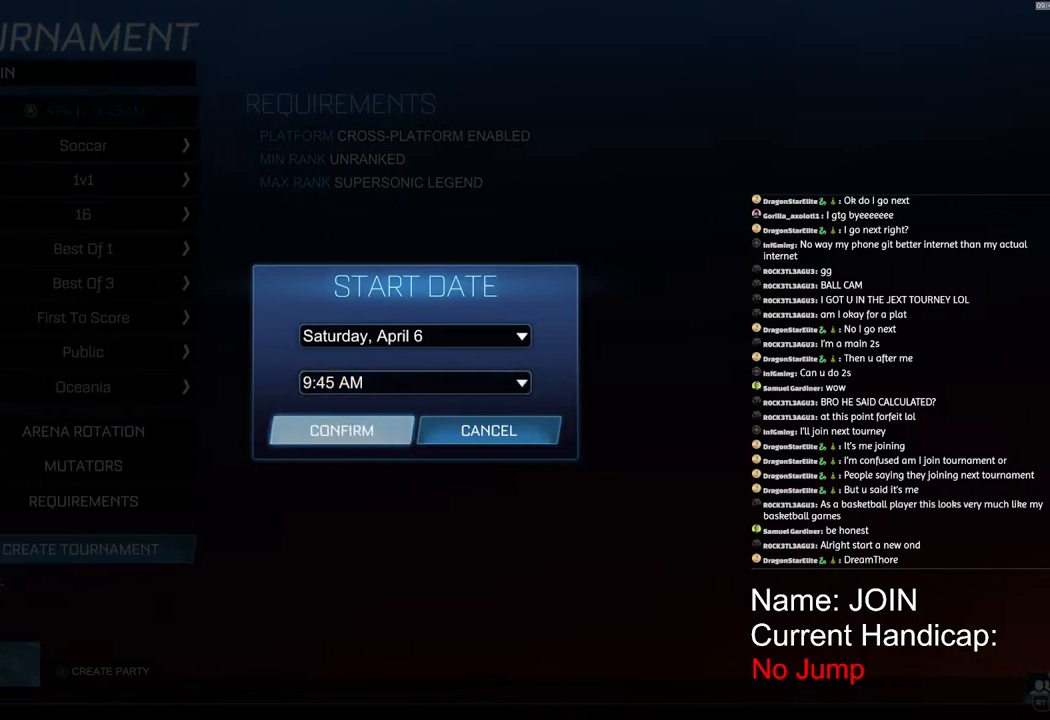
Gameplay with a controller (PlayStation layout); each line is a JSON object with the inputs held at the frame after it. "events" lists button and stick changes between this image and that frame as [ms after this image, input, new state], when the widget could be followed in between. Not read: R1.
{"buttons": [], "left_stick": "down", "right_stick": "center", "events": [[17, "CROSS", "up"], [500, "left_stick", "down"]]}
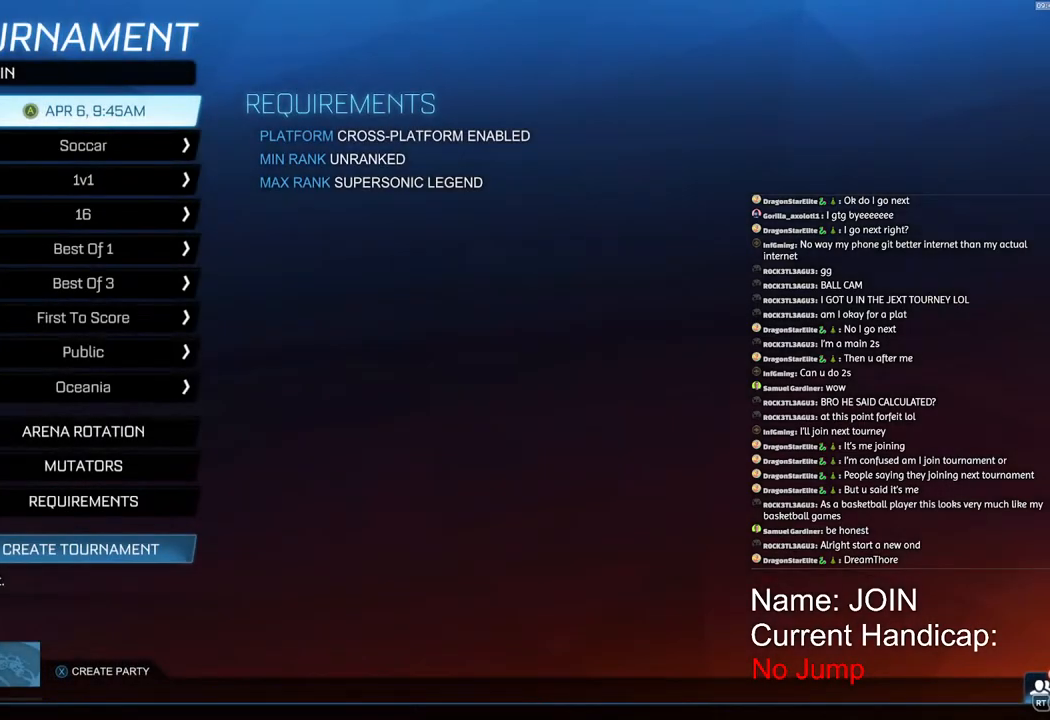
{"buttons": [], "left_stick": "center", "right_stick": "center", "events": [[183, "left_stick", "center"], [317, "left_stick", "down"], [500, "left_stick", "center"]]}
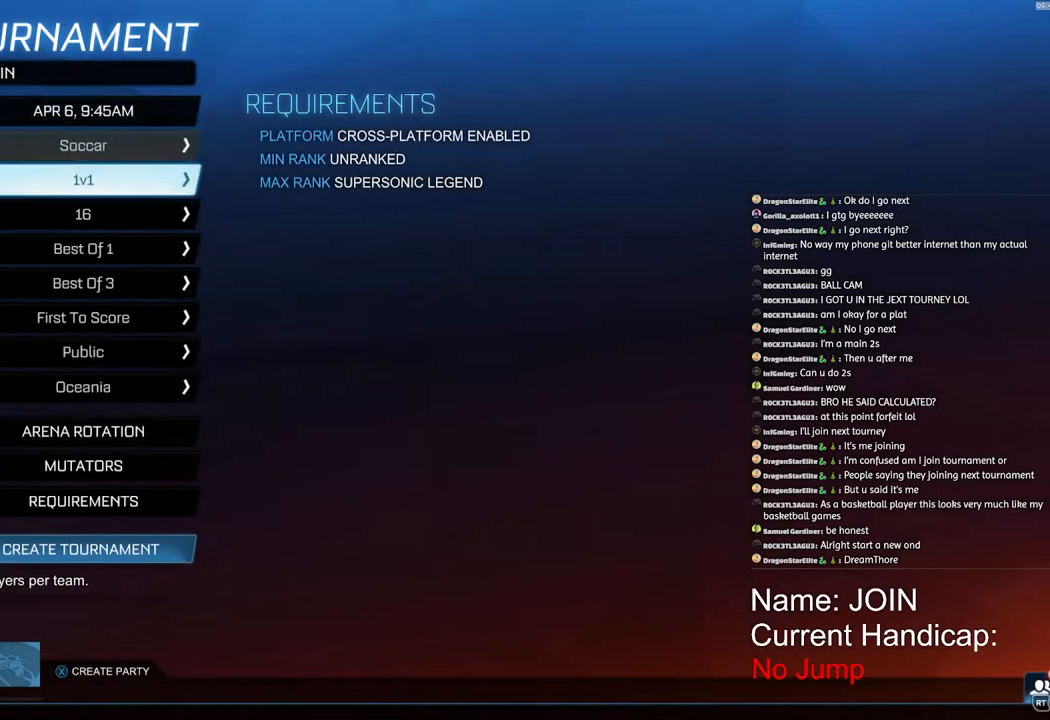
{"buttons": [], "left_stick": "down-left", "right_stick": "center", "events": [[83, "left_stick", "down"], [500, "left_stick", "down-left"]]}
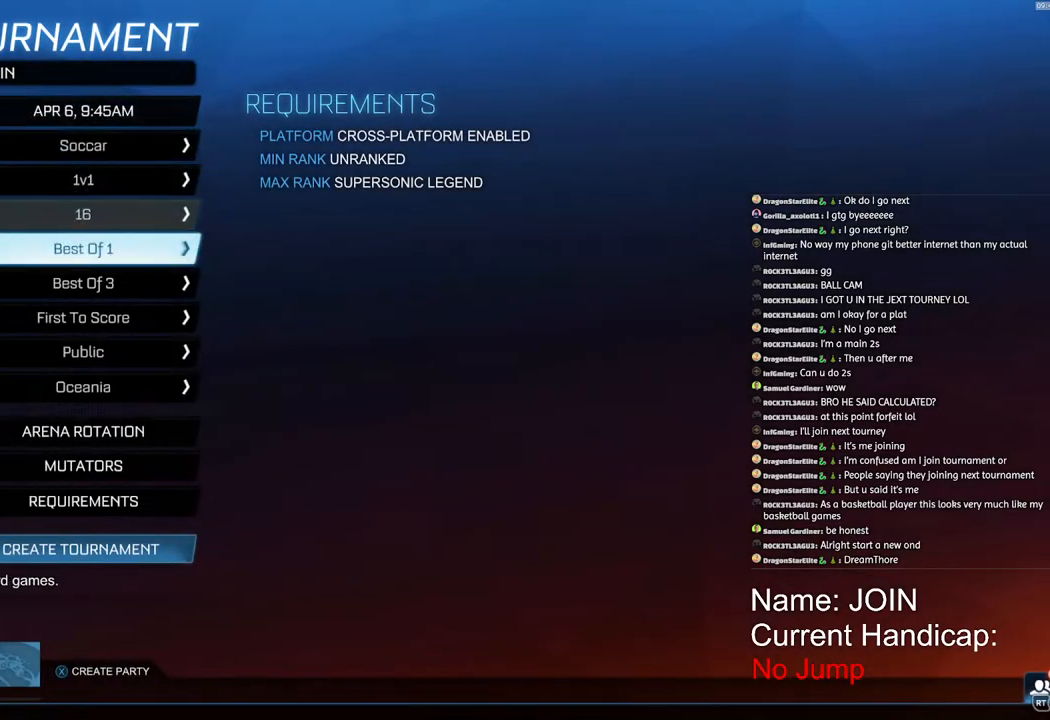
{"buttons": [], "left_stick": "down-left", "right_stick": "center", "events": []}
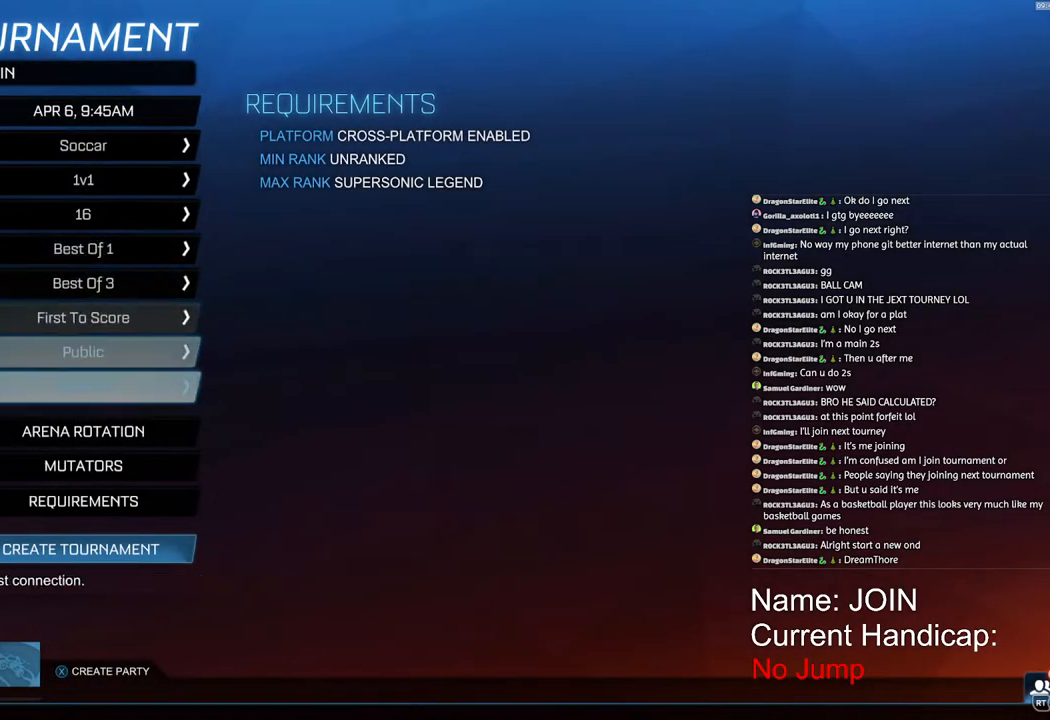
{"buttons": [], "left_stick": "center", "right_stick": "center", "events": [[417, "left_stick", "center"]]}
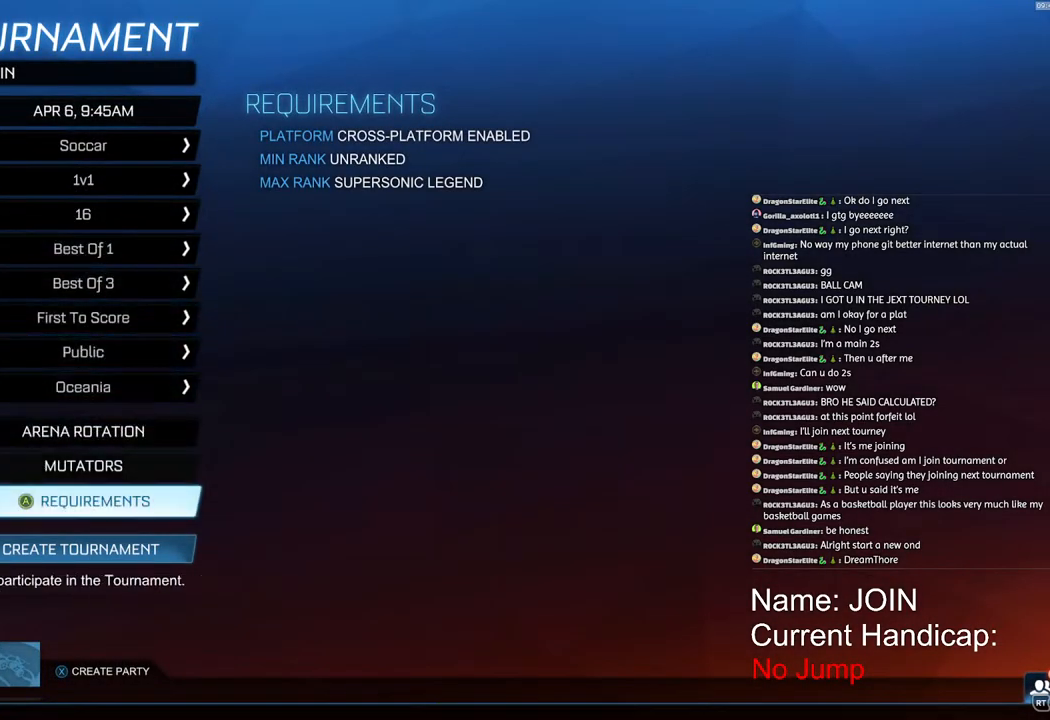
{"buttons": [], "left_stick": "center", "right_stick": "center", "events": [[233, "left_stick", "down"], [367, "left_stick", "center"]]}
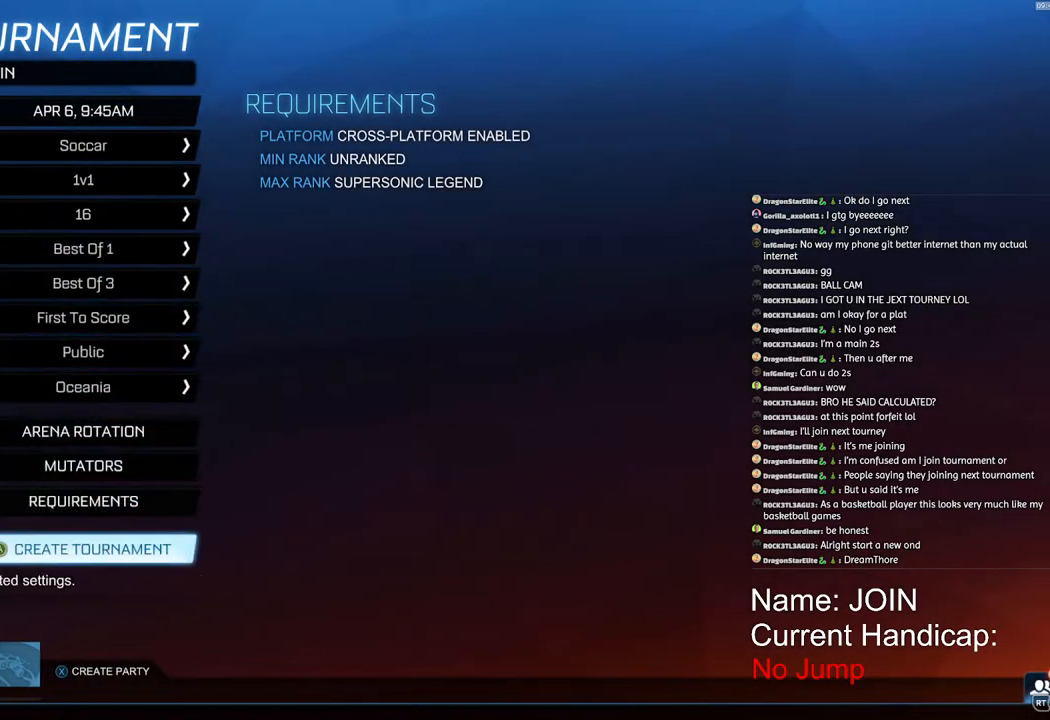
{"buttons": [], "left_stick": "center", "right_stick": "center", "events": []}
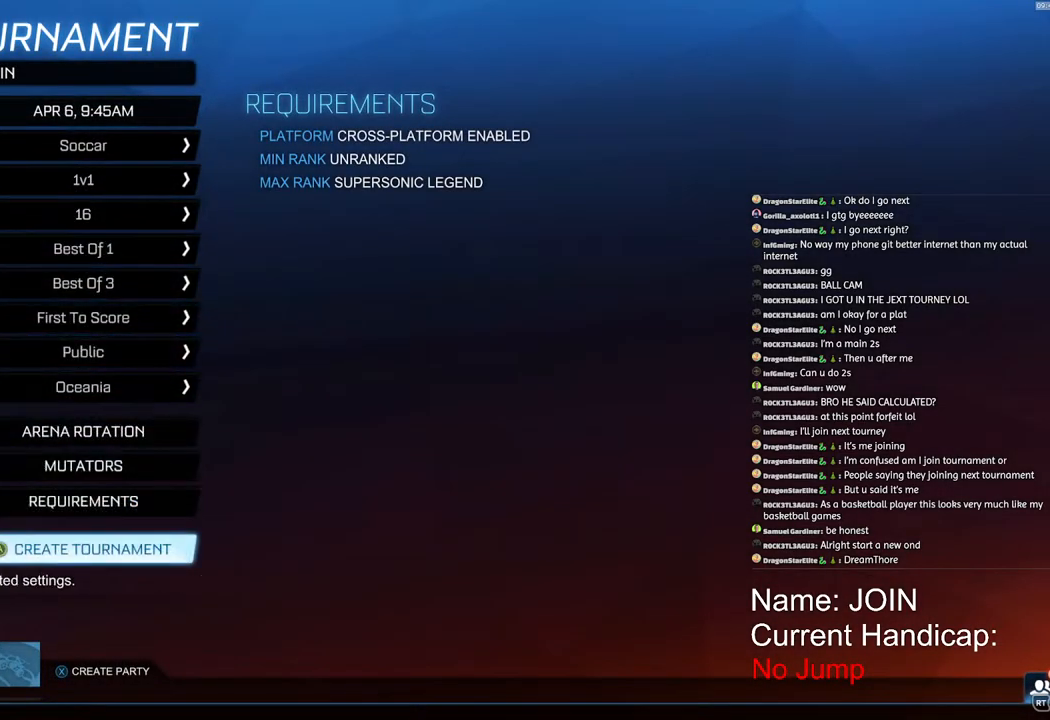
{"buttons": [], "left_stick": "center", "right_stick": "center", "events": []}
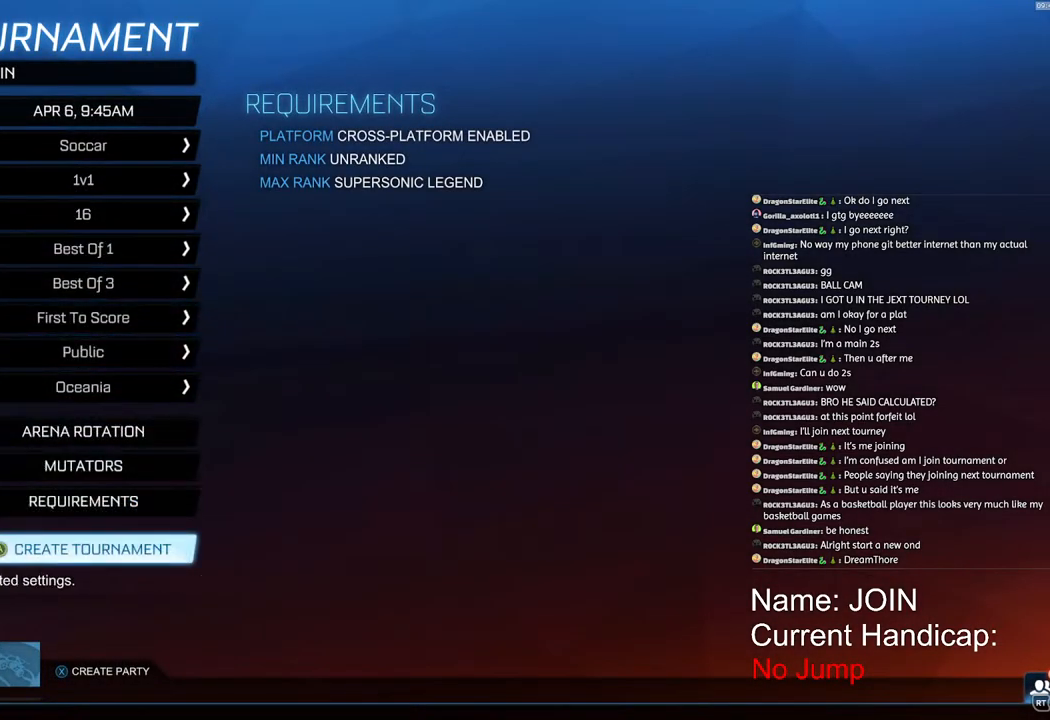
{"buttons": [], "left_stick": "center", "right_stick": "center", "events": []}
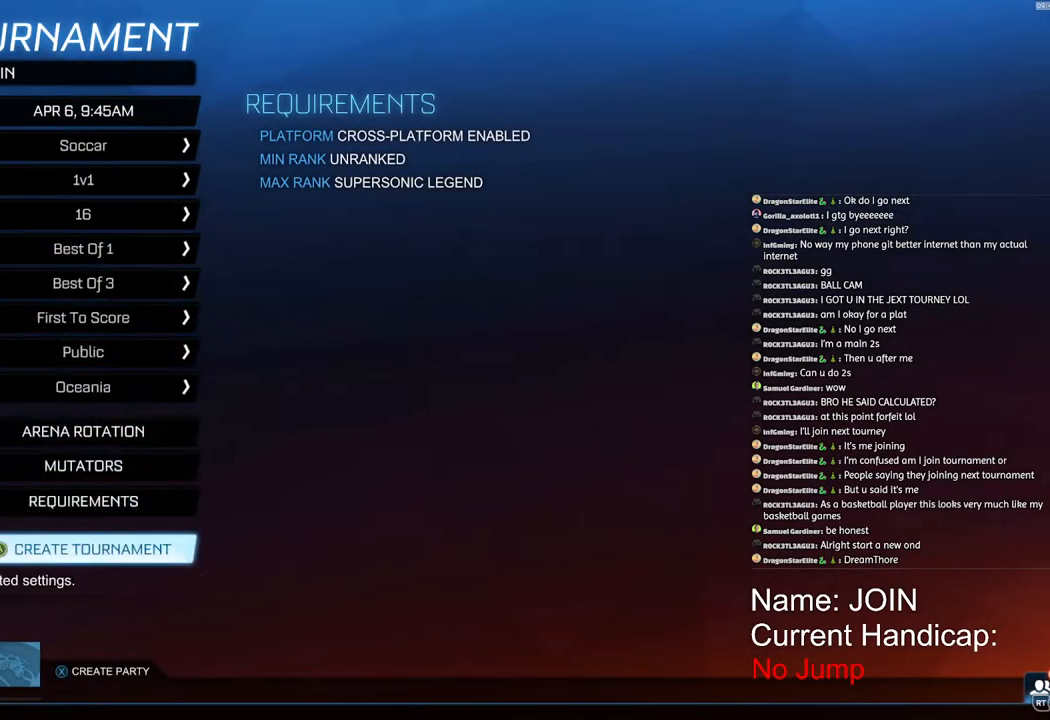
{"buttons": [], "left_stick": "center", "right_stick": "center", "events": []}
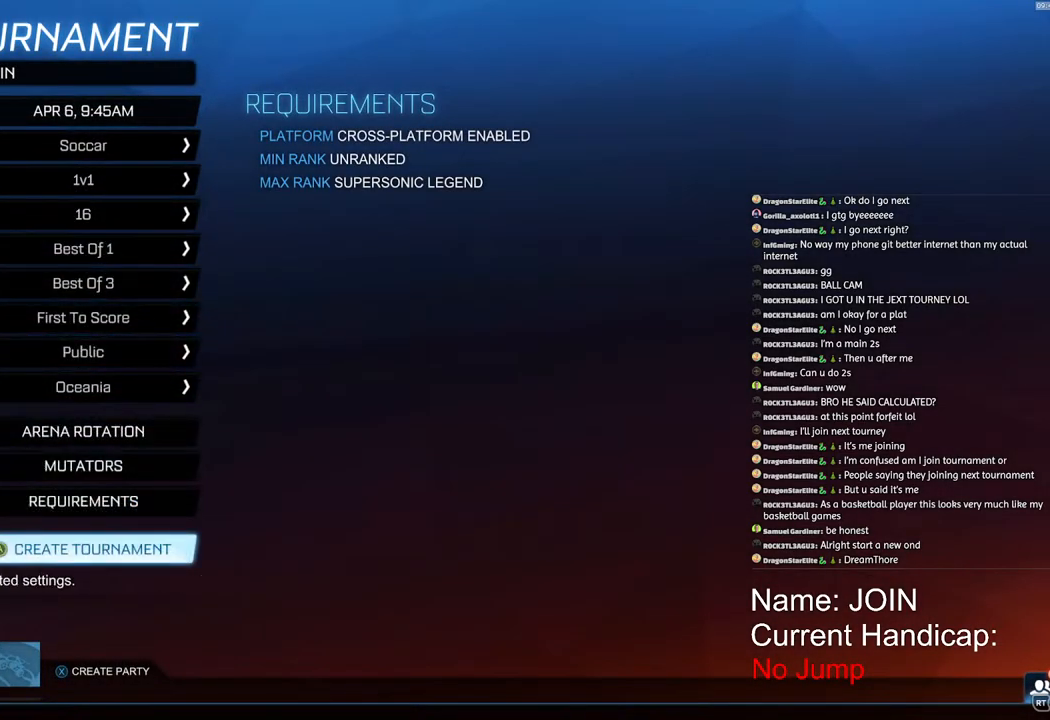
{"buttons": ["CROSS"], "left_stick": "center", "right_stick": "center", "events": [[450, "CROSS", "down"]]}
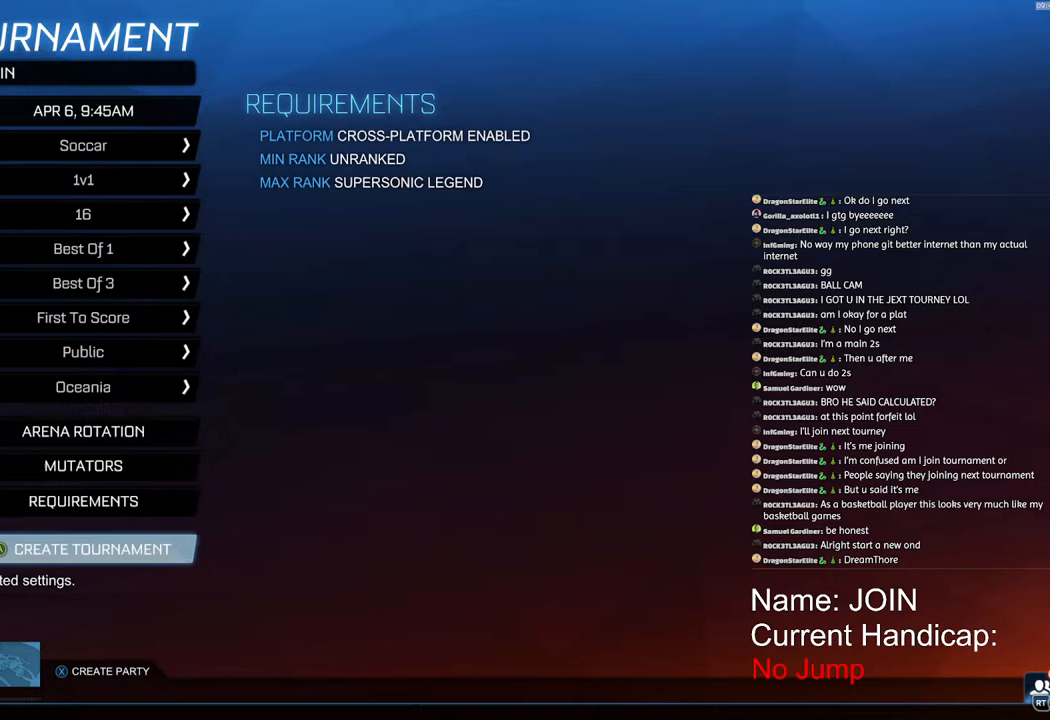
{"buttons": [], "left_stick": "center", "right_stick": "center"}
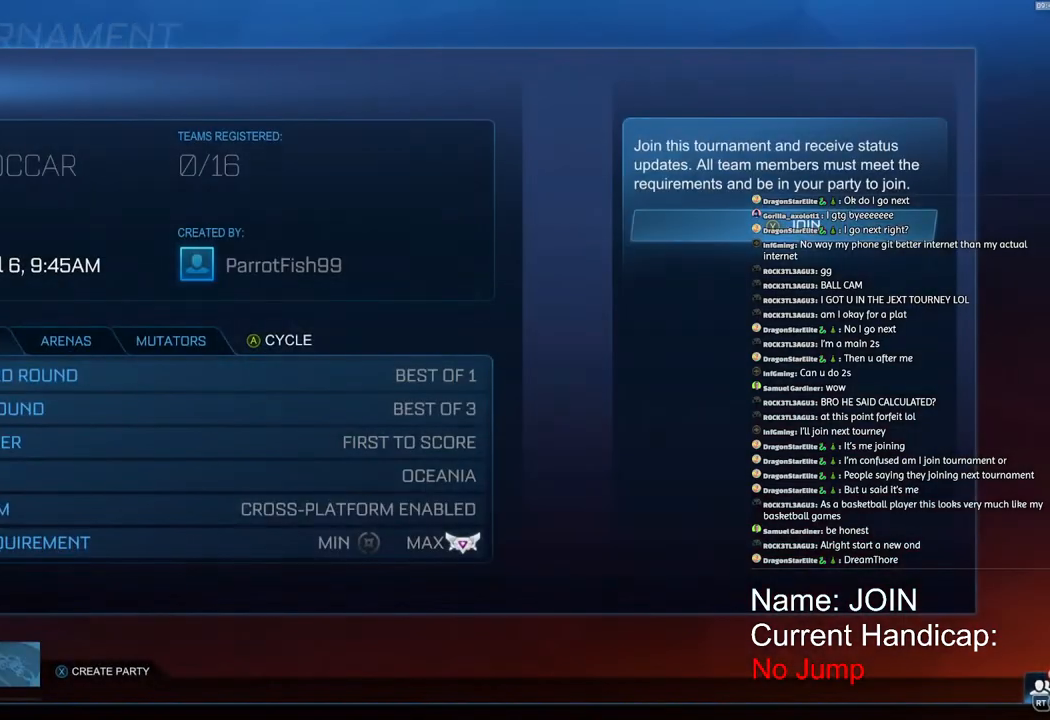
{"buttons": [], "left_stick": "center", "right_stick": "center", "events": []}
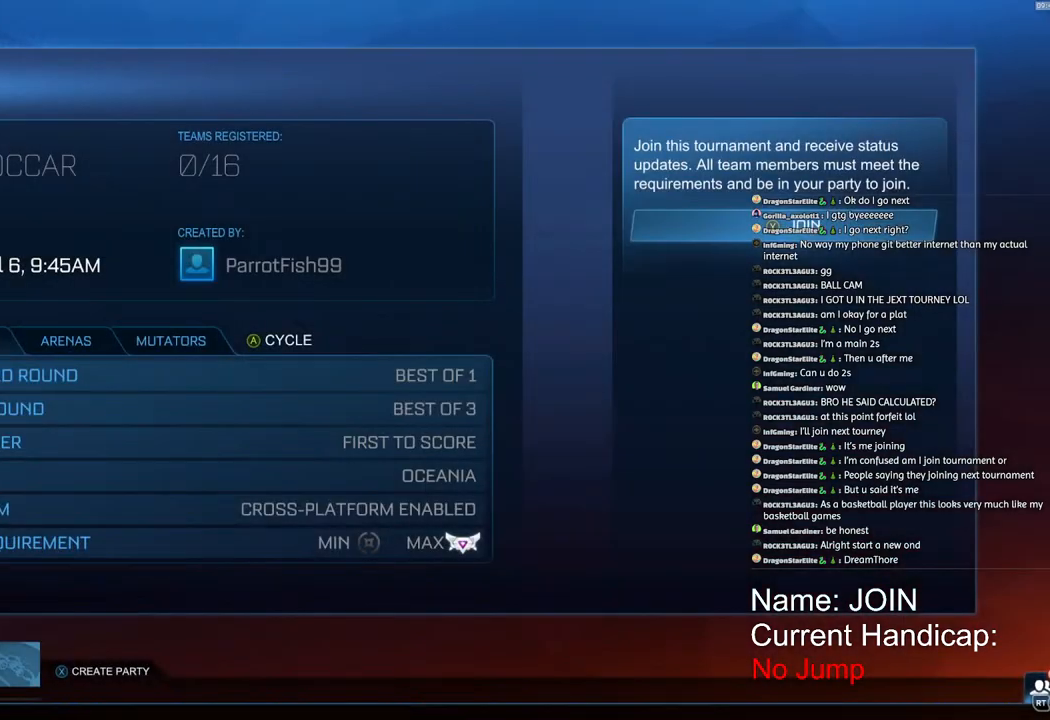
{"buttons": [], "left_stick": "center", "right_stick": "center", "events": [[67, "TRIANGLE", "down"], [167, "TRIANGLE", "up"]]}
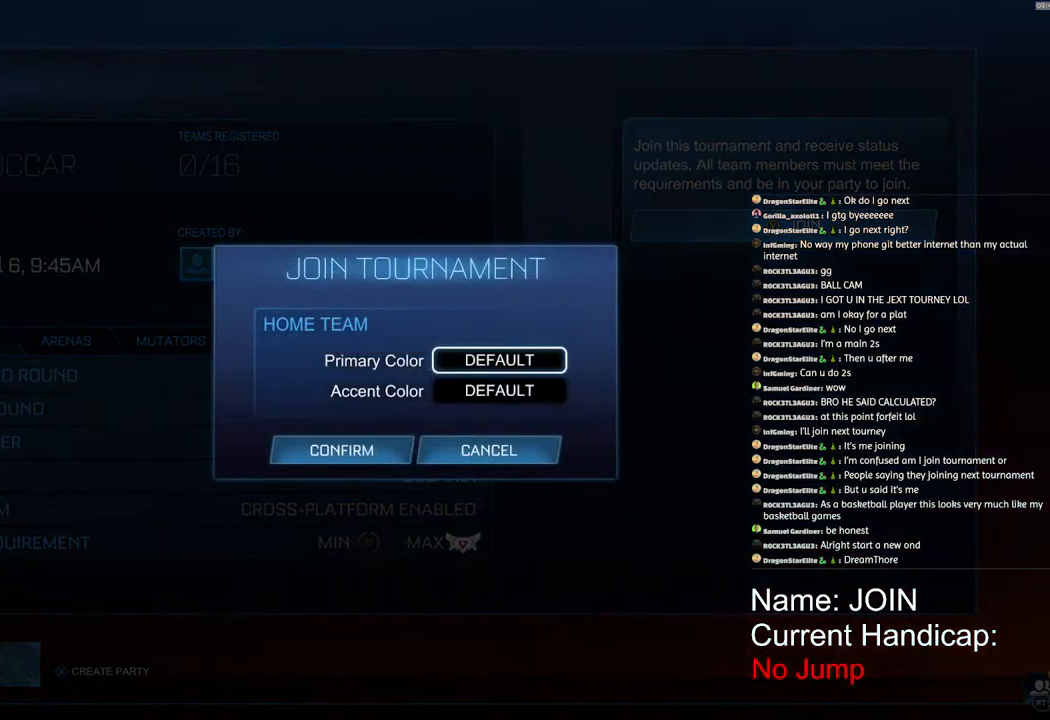
{"buttons": [], "left_stick": "down", "right_stick": "center", "events": [[83, "left_stick", "down-left"], [217, "left_stick", "center"], [283, "left_stick", "down"]]}
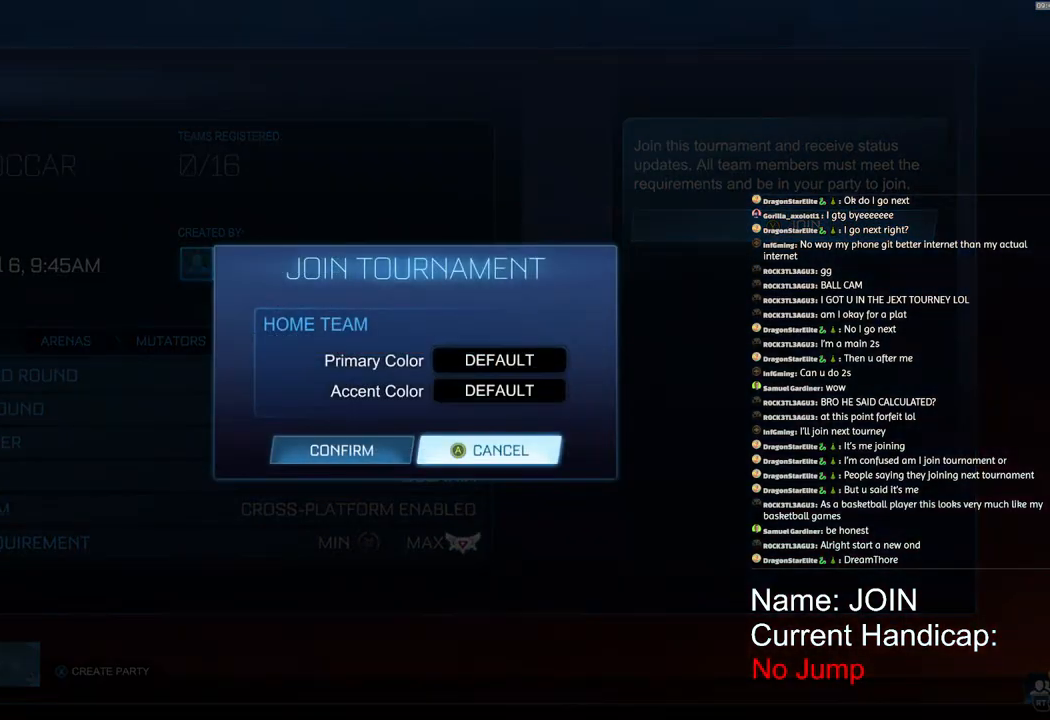
{"buttons": [], "left_stick": "center", "right_stick": "center", "events": [[83, "left_stick", "center"], [183, "CROSS", "down"], [217, "CROSS", "up"]]}
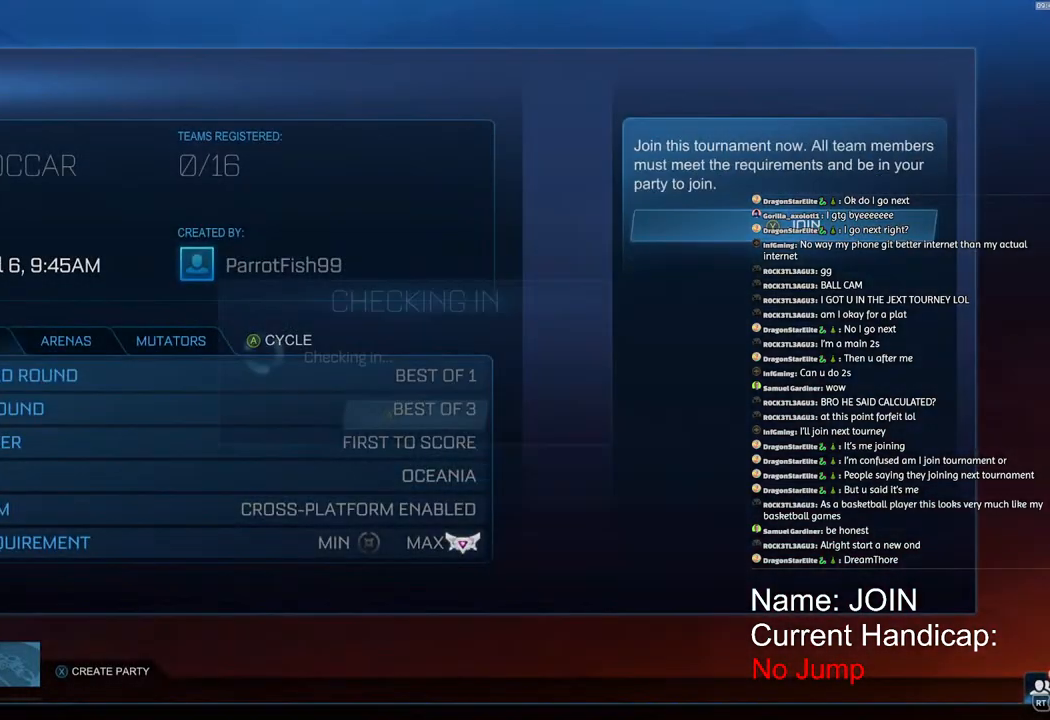
{"buttons": [], "left_stick": "center", "right_stick": "center"}
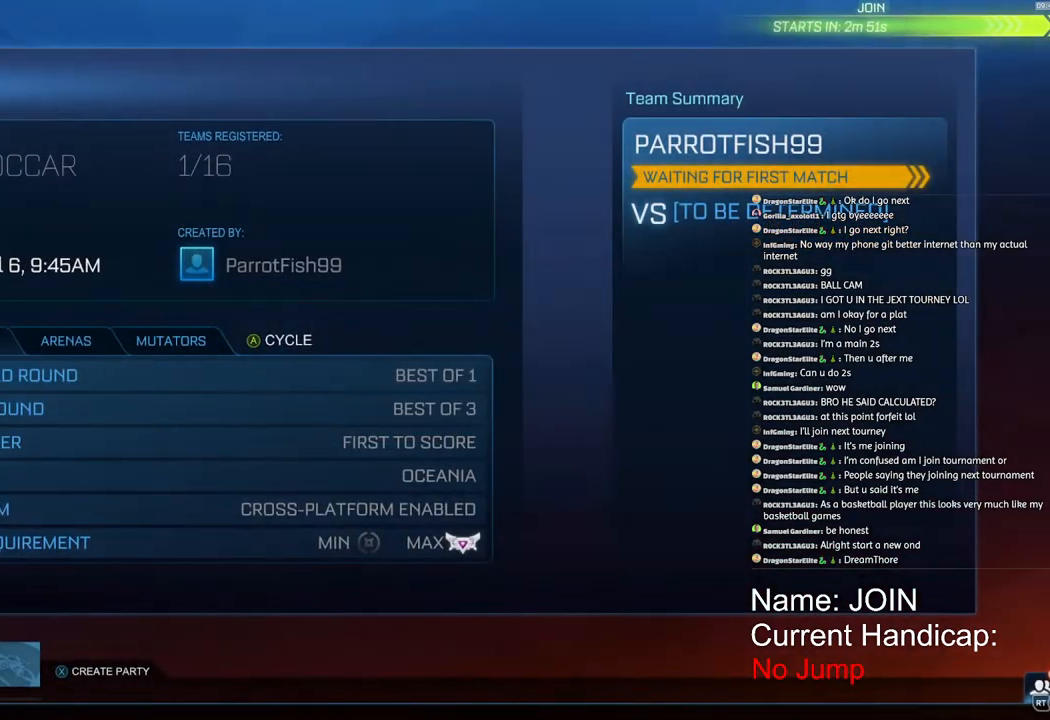
{"buttons": [], "left_stick": "center", "right_stick": "center", "events": []}
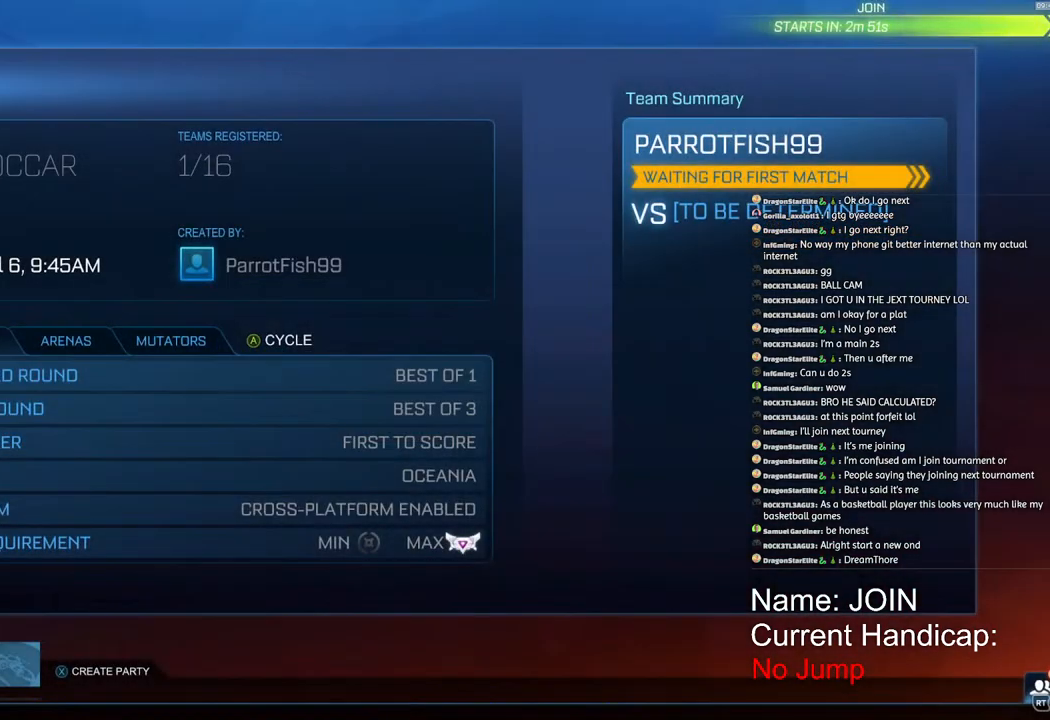
{"buttons": [], "left_stick": "center", "right_stick": "center", "events": []}
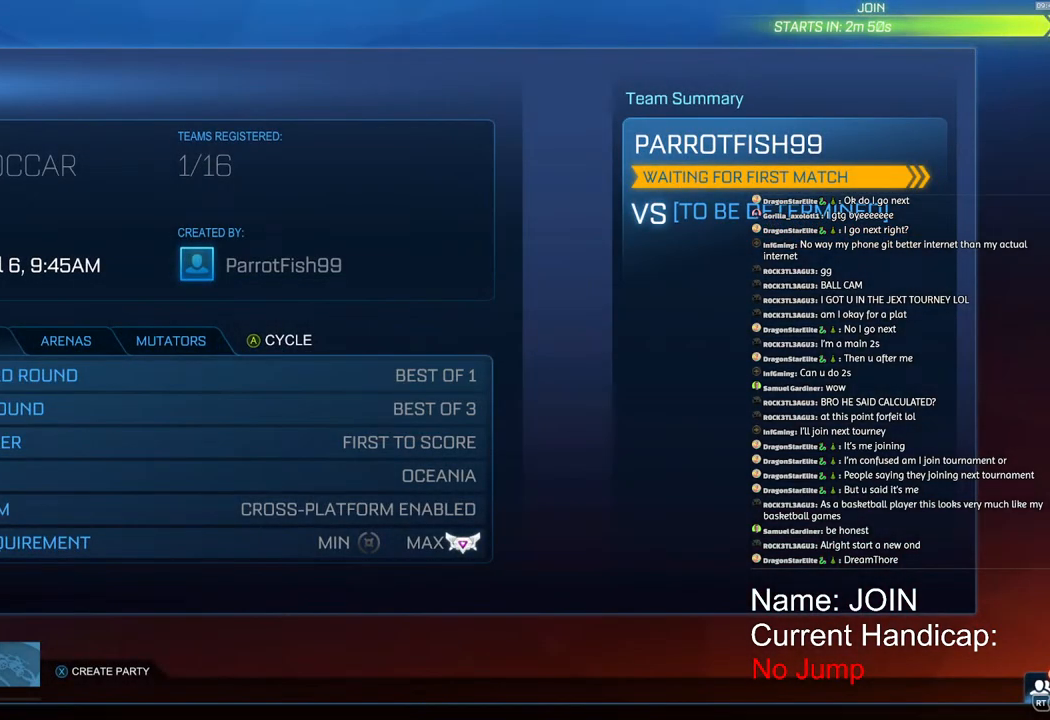
{"buttons": [], "left_stick": "center", "right_stick": "center", "events": []}
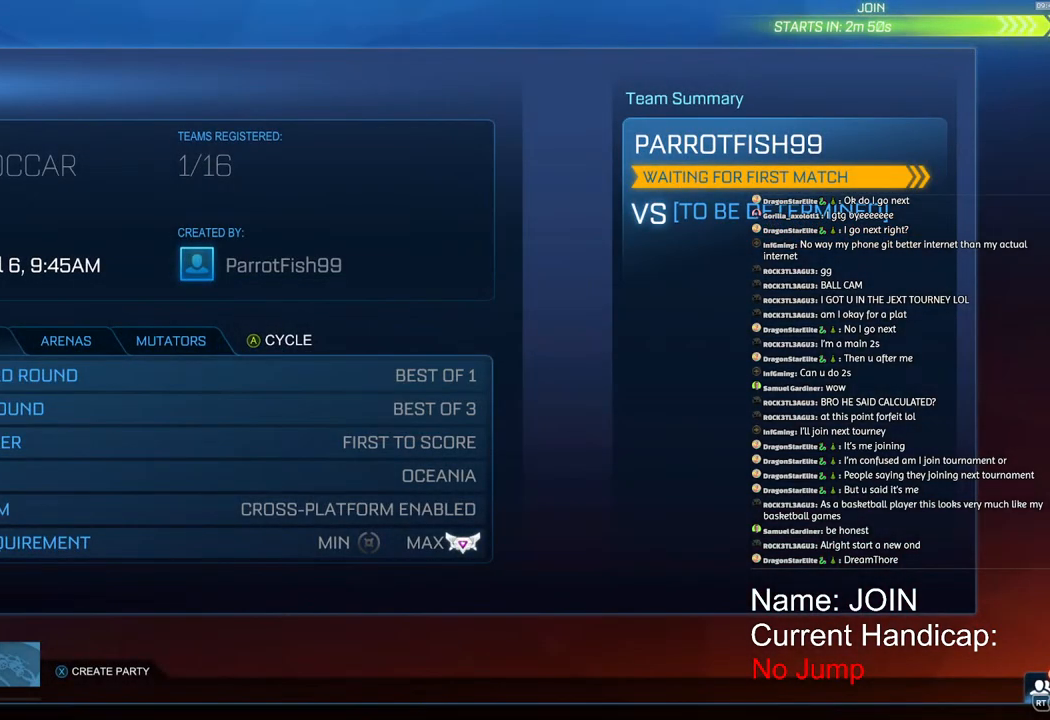
{"buttons": [], "left_stick": "center", "right_stick": "center", "events": []}
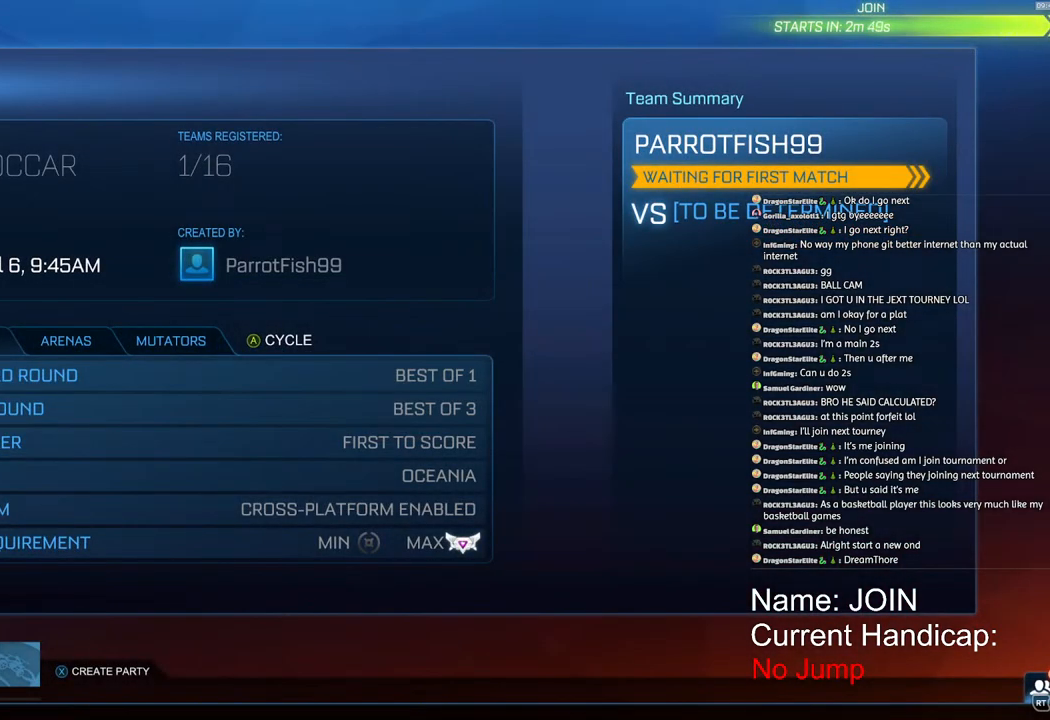
{"buttons": [], "left_stick": "center", "right_stick": "center", "events": [[233, "CIRCLE", "down"], [333, "CIRCLE", "up"], [417, "CIRCLE", "down"], [483, "CIRCLE", "up"]]}
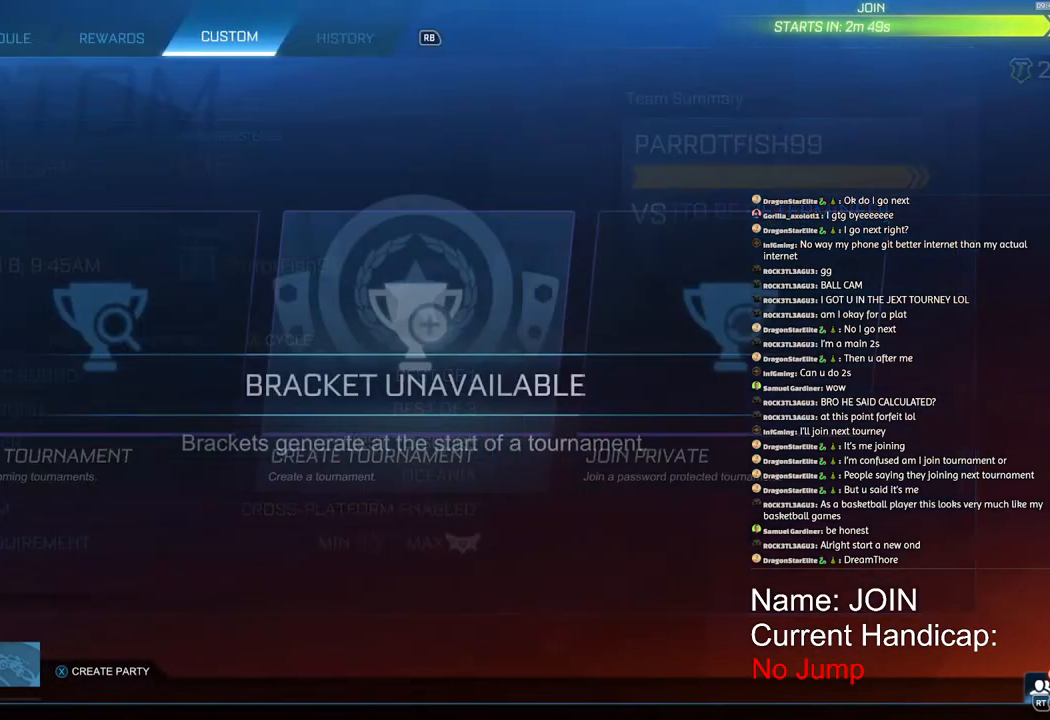
{"buttons": [], "left_stick": "center", "right_stick": "center", "events": [[67, "CIRCLE", "down"], [167, "CIRCLE", "up"], [233, "CIRCLE", "down"], [317, "CIRCLE", "up"]]}